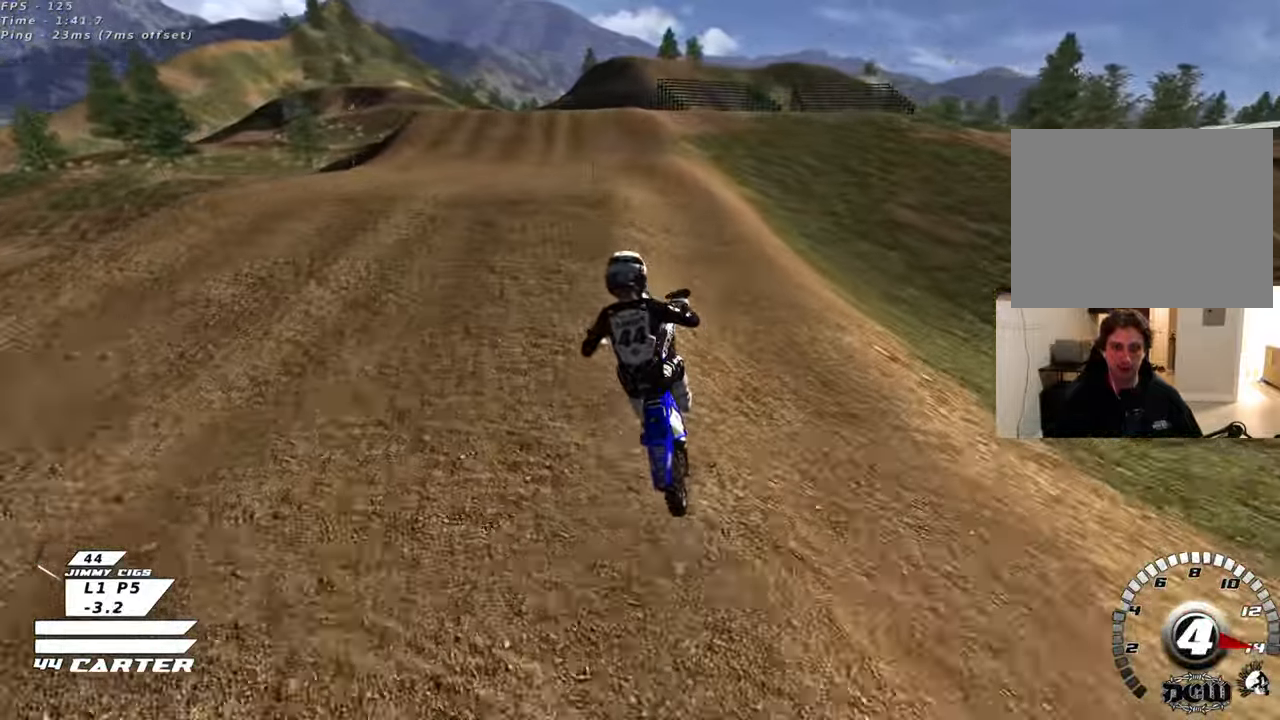
Gameplay with a controller (Xbox layout); each line is a JSON object with the inputs held at the frame after it. "events" lists button and stick changes between this image and that frame as [ms after this image, input, new state], when the widget could be followed in between.
{"buttons": ["A", "R2"], "left_stick": "right", "right_stick": "center", "events": [[83, "left_stick", "right"], [150, "left_stick", "center"], [183, "A", "down"], [317, "A", "up"], [333, "left_stick", "down"], [383, "A", "down"], [500, "left_stick", "right"]]}
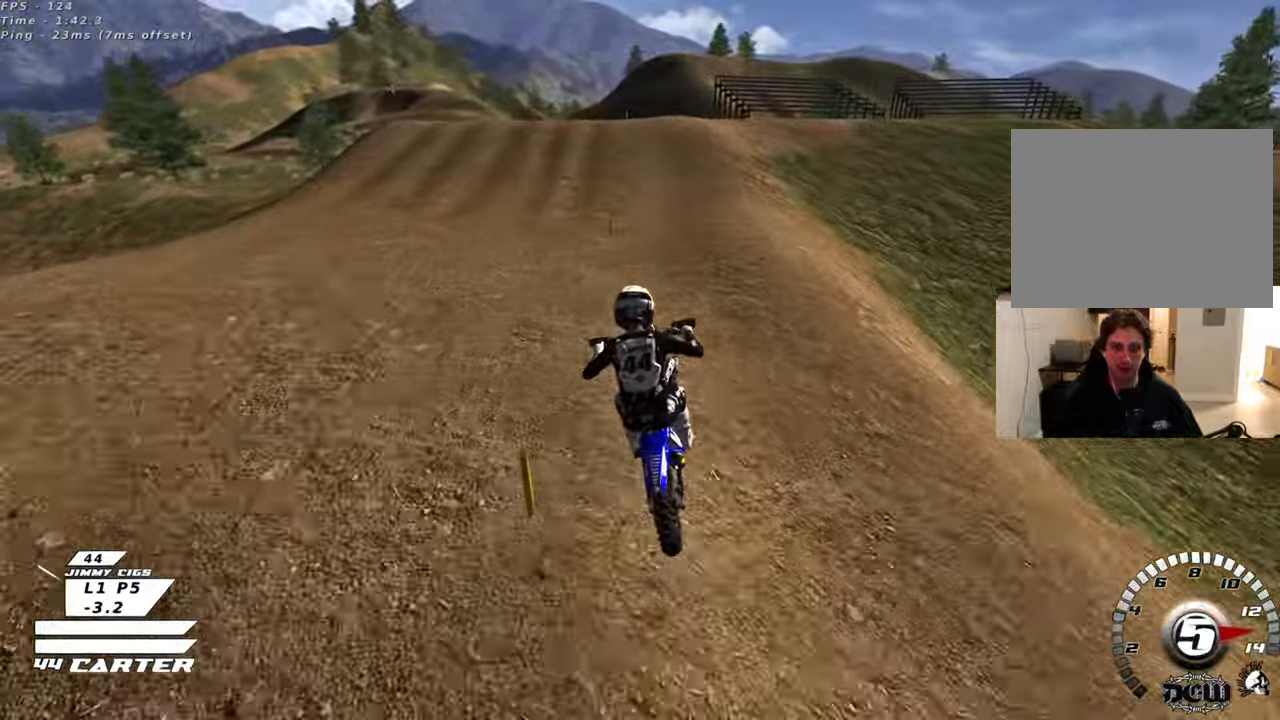
{"buttons": ["X"], "left_stick": "left", "right_stick": "center", "events": [[17, "A", "up"], [133, "left_stick", "center"], [150, "A", "down"], [217, "left_stick", "left"], [267, "left_stick", "center"], [283, "A", "up"], [400, "left_stick", "left"], [433, "X", "down"], [500, "R2", "up"]]}
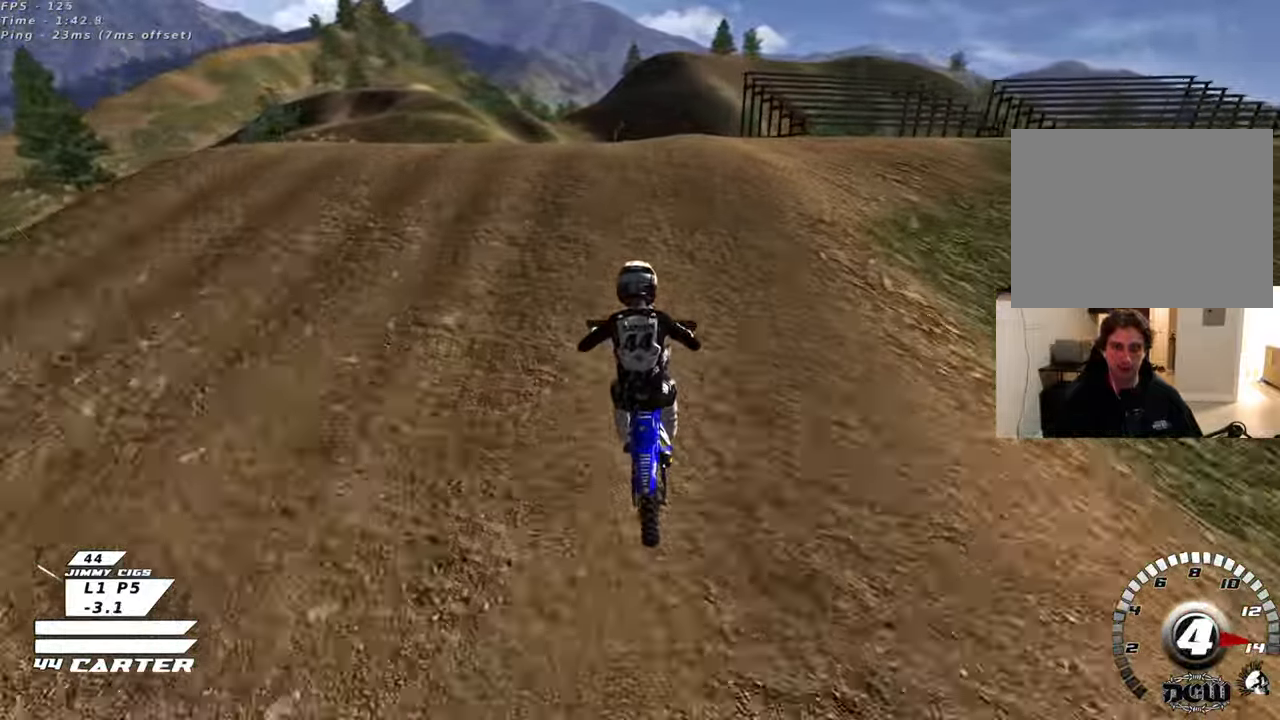
{"buttons": [], "left_stick": "down-right", "right_stick": "center", "events": [[17, "X", "up"], [17, "left_stick", "center"], [67, "L2", "down"], [117, "left_stick", "up-left"], [300, "left_stick", "down-left"], [317, "L2", "up"], [500, "left_stick", "down-right"]]}
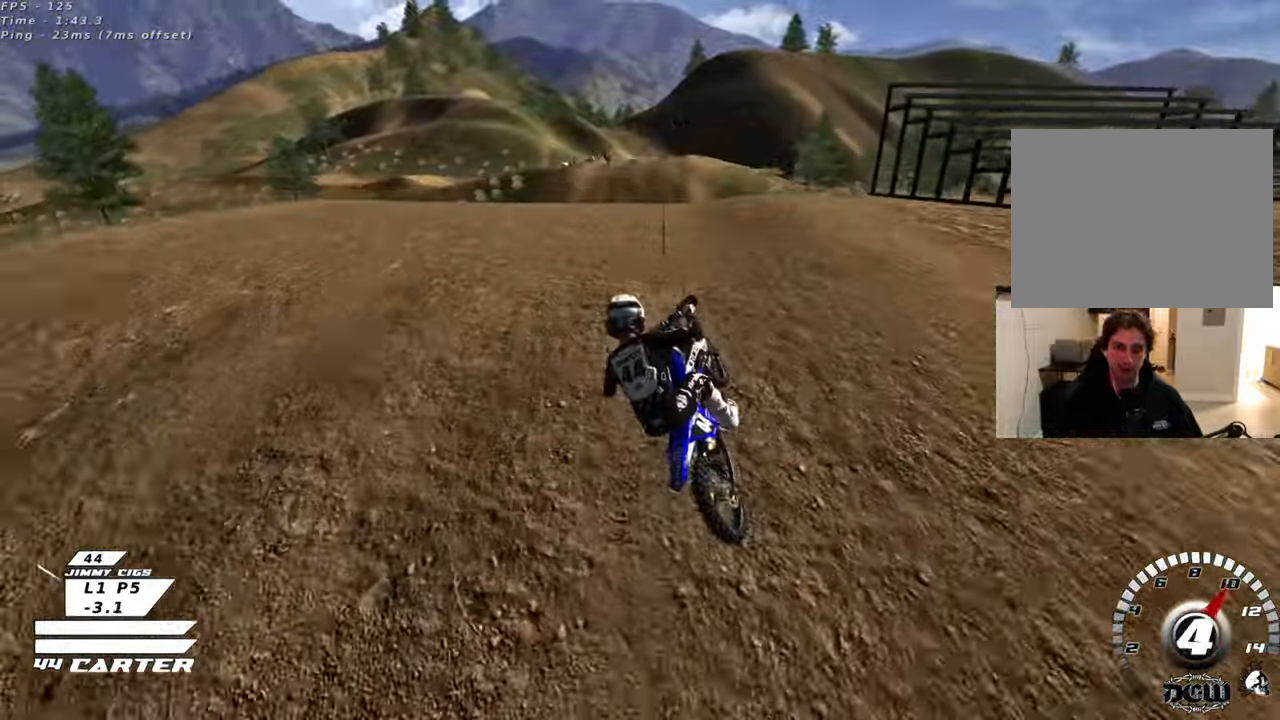
{"buttons": ["L1", "R1", "R2"], "left_stick": "down-left", "right_stick": "center", "events": [[200, "left_stick", "down-left"], [300, "L1", "down"], [400, "R2", "down"], [450, "R1", "down"]]}
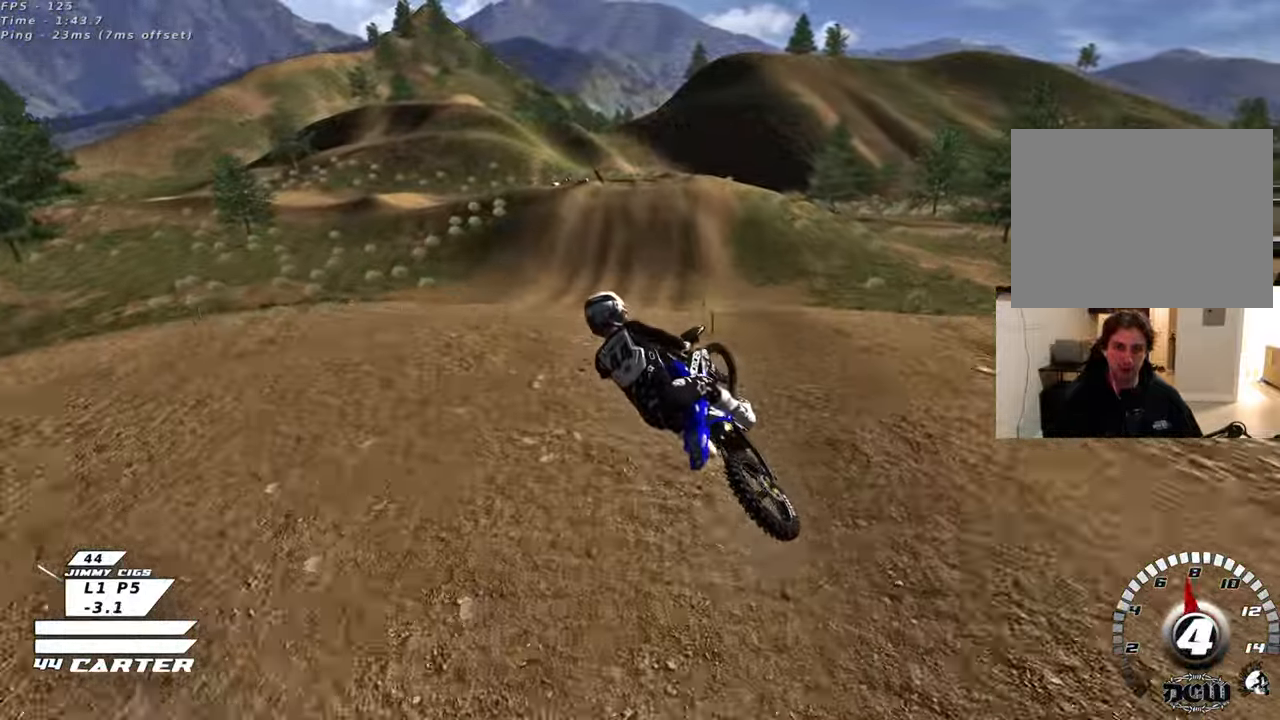
{"buttons": ["R2"], "left_stick": "up-right", "right_stick": "center", "events": [[100, "L1", "up"], [133, "R1", "up"], [133, "left_stick", "down-right"], [283, "A", "down"], [317, "left_stick", "up-right"], [417, "A", "up"]]}
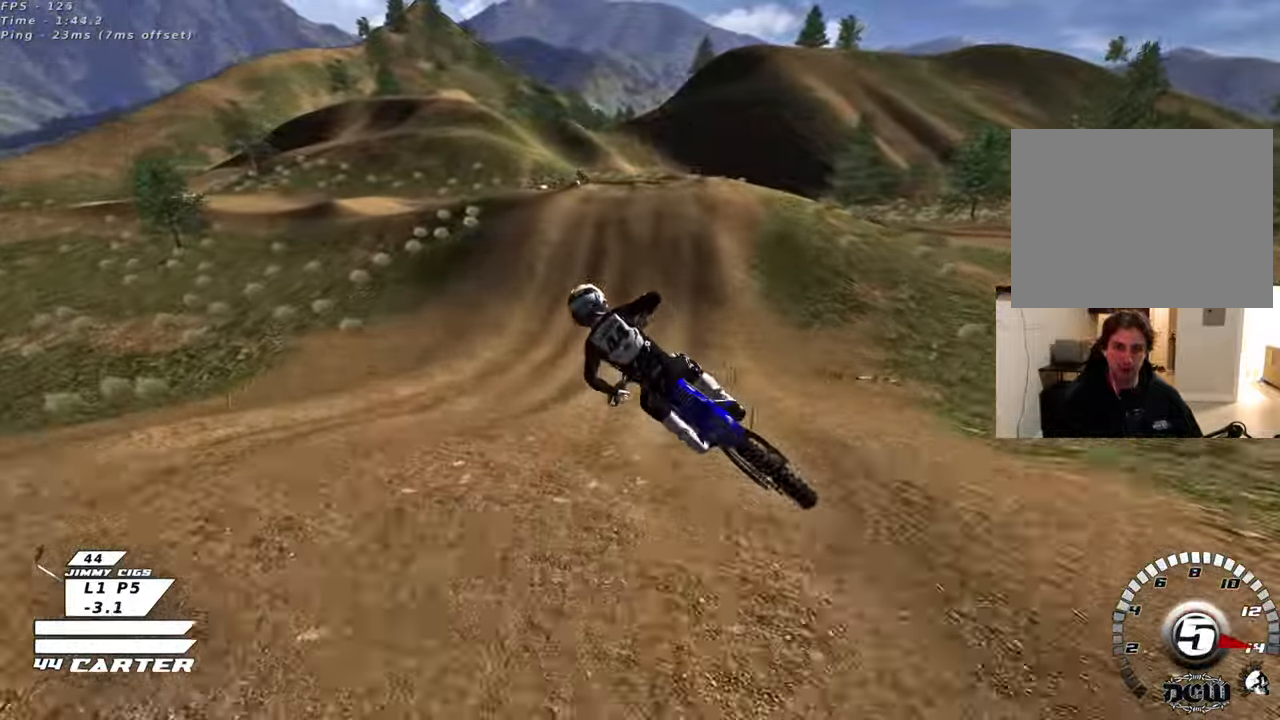
{"buttons": ["A", "R2"], "left_stick": "up-left", "right_stick": "center", "events": [[150, "R3", "down"], [150, "right_stick", "down-left"], [283, "R3", "up"], [333, "right_stick", "center"], [367, "left_stick", "up-left"], [467, "A", "down"]]}
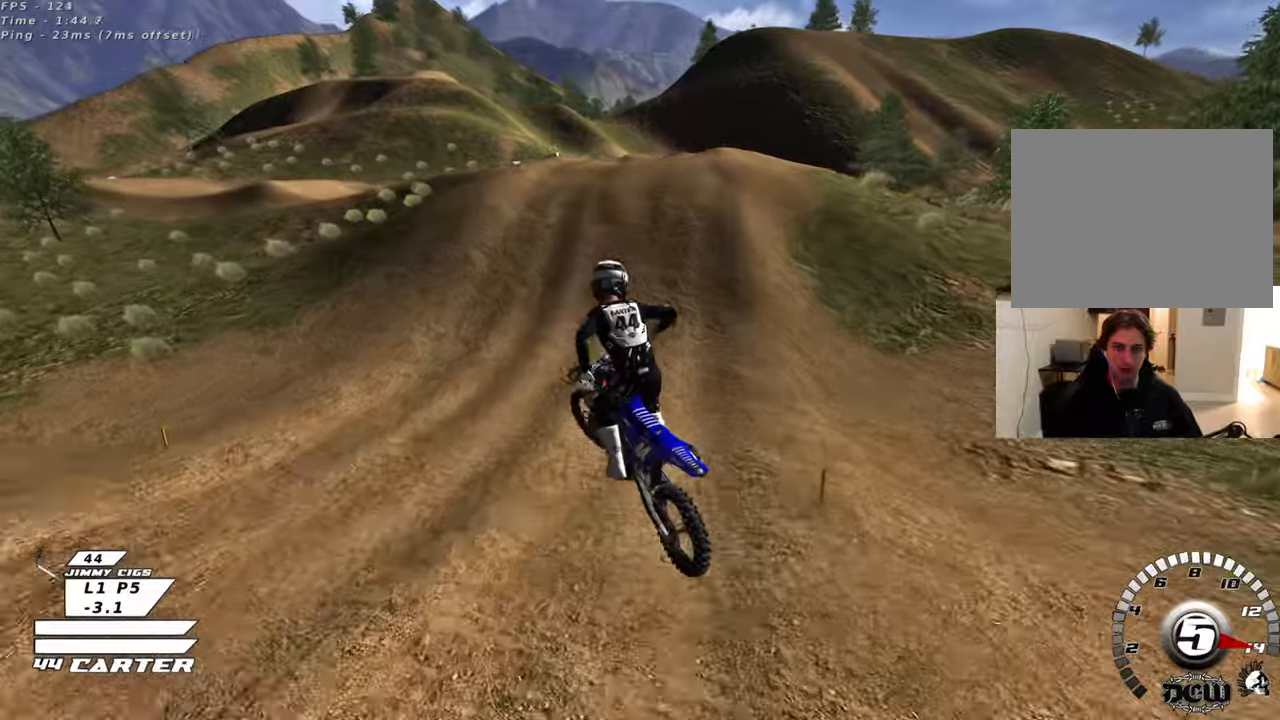
{"buttons": ["X", "R2"], "left_stick": "center", "right_stick": "center", "events": [[117, "A", "up"], [283, "left_stick", "up"], [400, "X", "down"], [483, "left_stick", "center"]]}
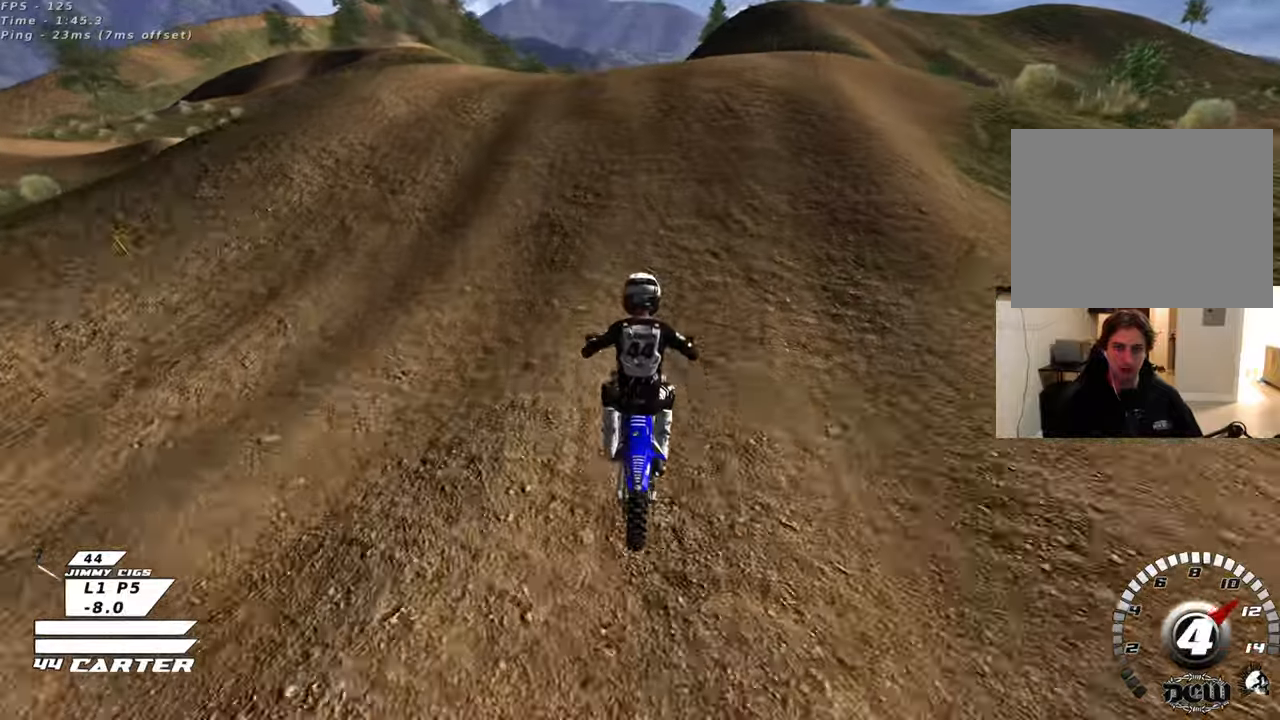
{"buttons": [], "left_stick": "down", "right_stick": "center", "events": [[17, "X", "up"], [50, "left_stick", "left"], [83, "X", "down"], [167, "L2", "down"], [167, "R2", "up"], [183, "X", "up"], [267, "left_stick", "down-left"], [317, "L2", "up"], [367, "left_stick", "down"]]}
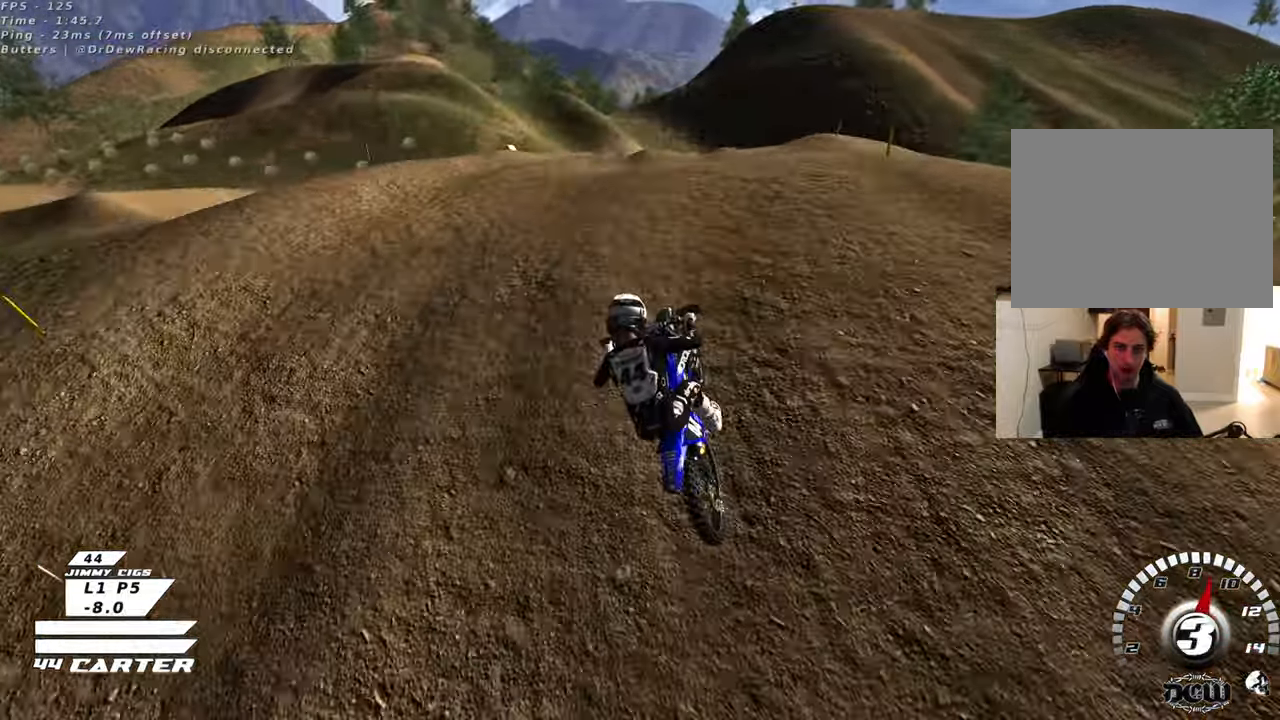
{"buttons": [], "left_stick": "left", "right_stick": "center", "events": [[17, "R2", "down"], [350, "left_stick", "down-left"], [483, "R2", "up"], [500, "left_stick", "left"]]}
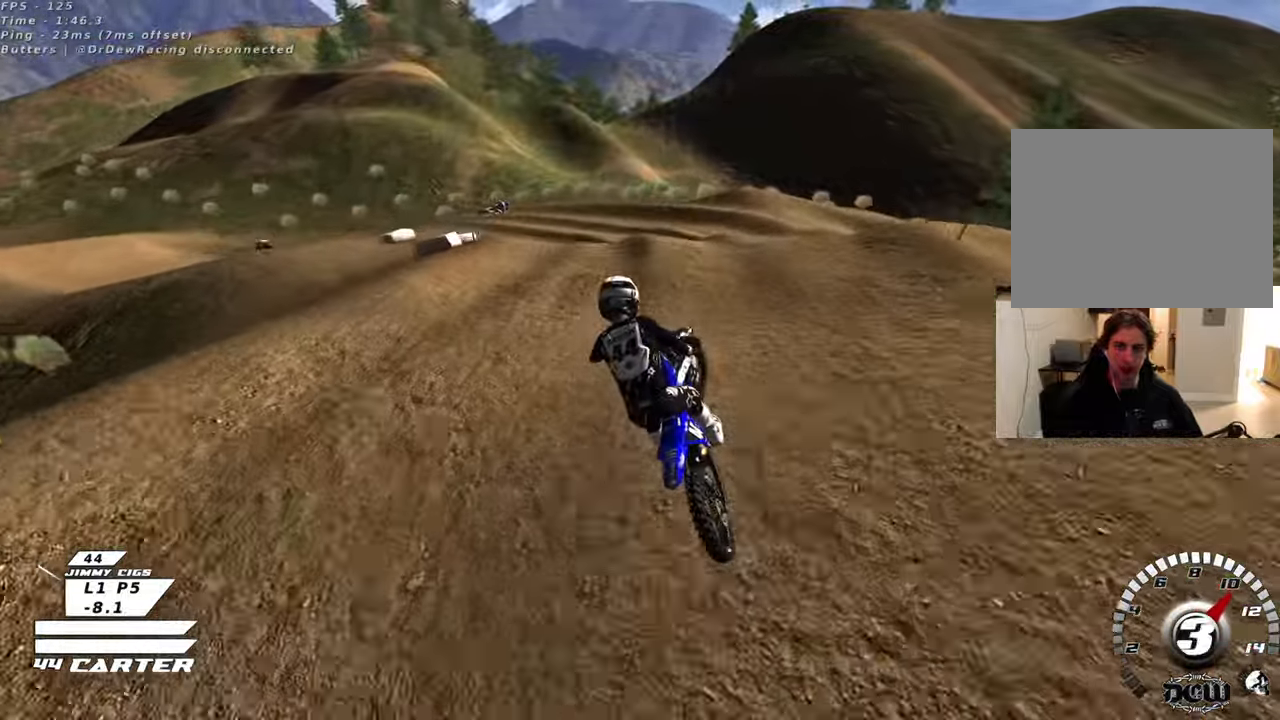
{"buttons": ["L2"], "left_stick": "down", "right_stick": "center", "events": [[33, "X", "down"], [133, "X", "up"], [217, "X", "down"], [233, "left_stick", "up-right"], [317, "X", "up"], [333, "L2", "down"], [400, "left_stick", "center"], [467, "left_stick", "down"]]}
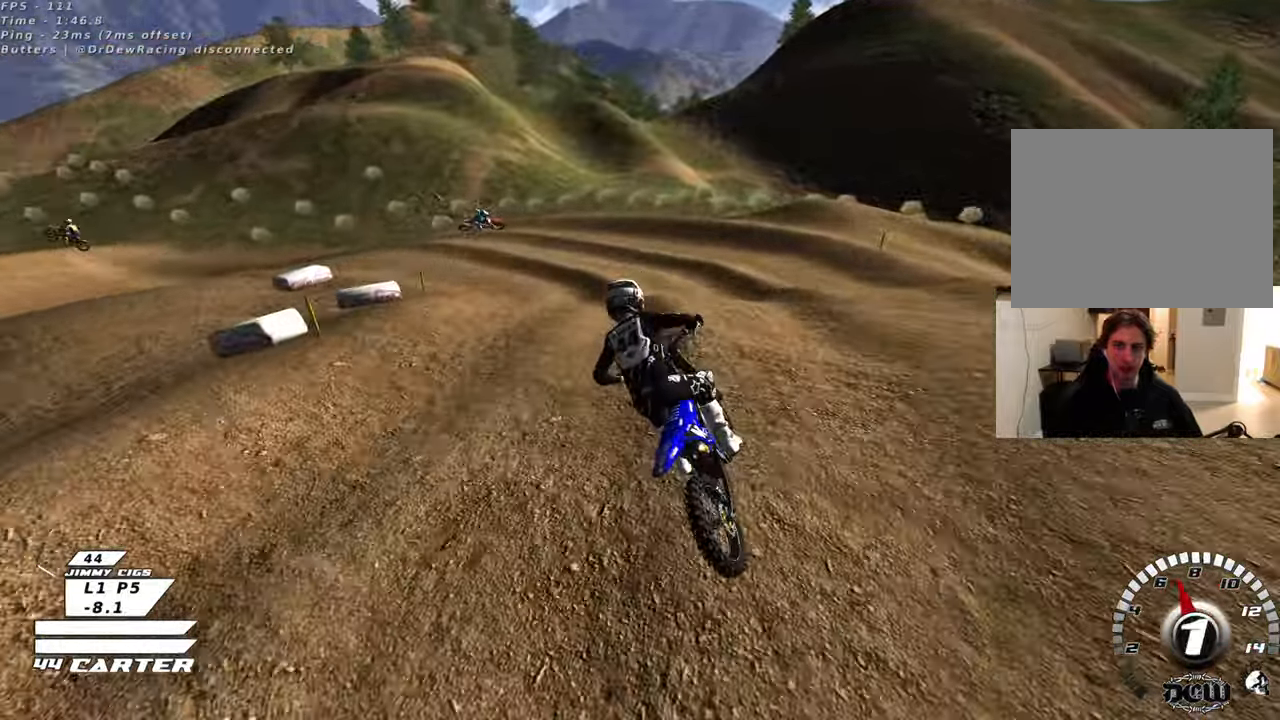
{"buttons": ["R2"], "left_stick": "up-left", "right_stick": "center", "events": [[83, "left_stick", "down-left"], [133, "L2", "up"], [250, "R2", "down"], [383, "R2", "up"], [433, "R2", "down"], [433, "left_stick", "up-left"]]}
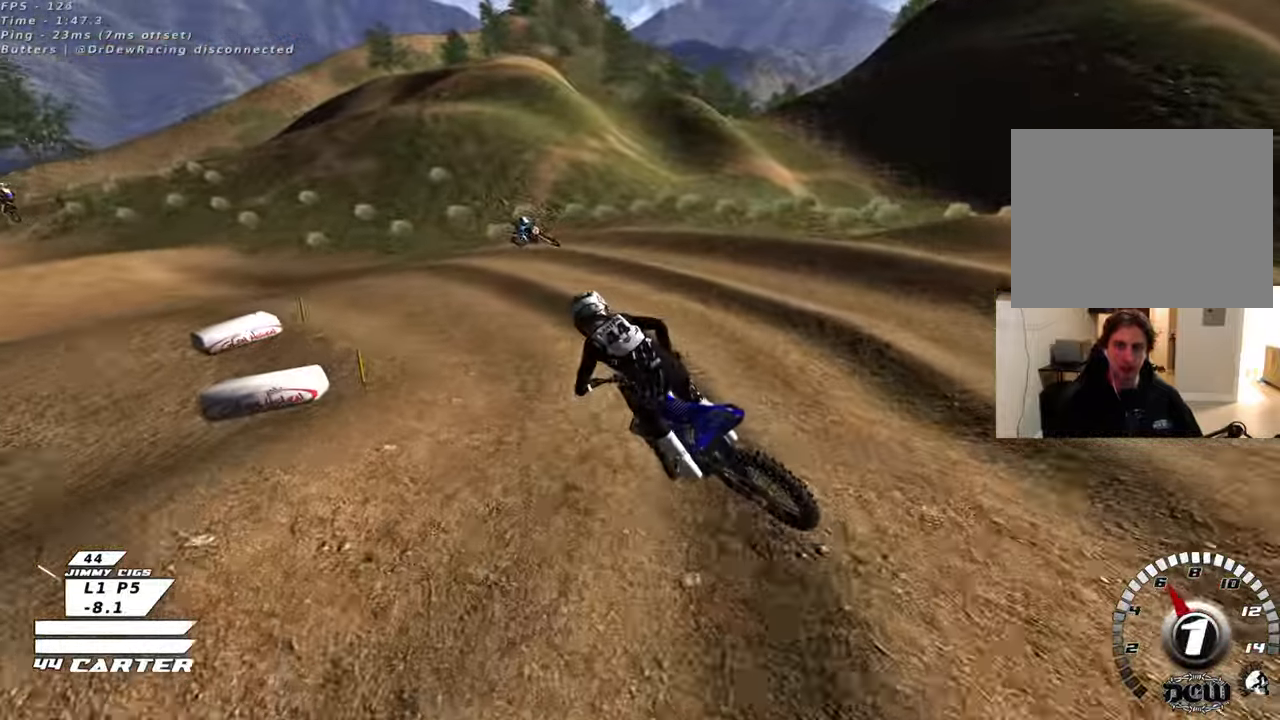
{"buttons": ["R2", "R3"], "left_stick": "center", "right_stick": "center", "events": [[100, "X", "down"], [100, "left_stick", "up"], [200, "X", "up"], [233, "left_stick", "up-left"], [350, "left_stick", "up"], [367, "R3", "down"], [500, "left_stick", "center"]]}
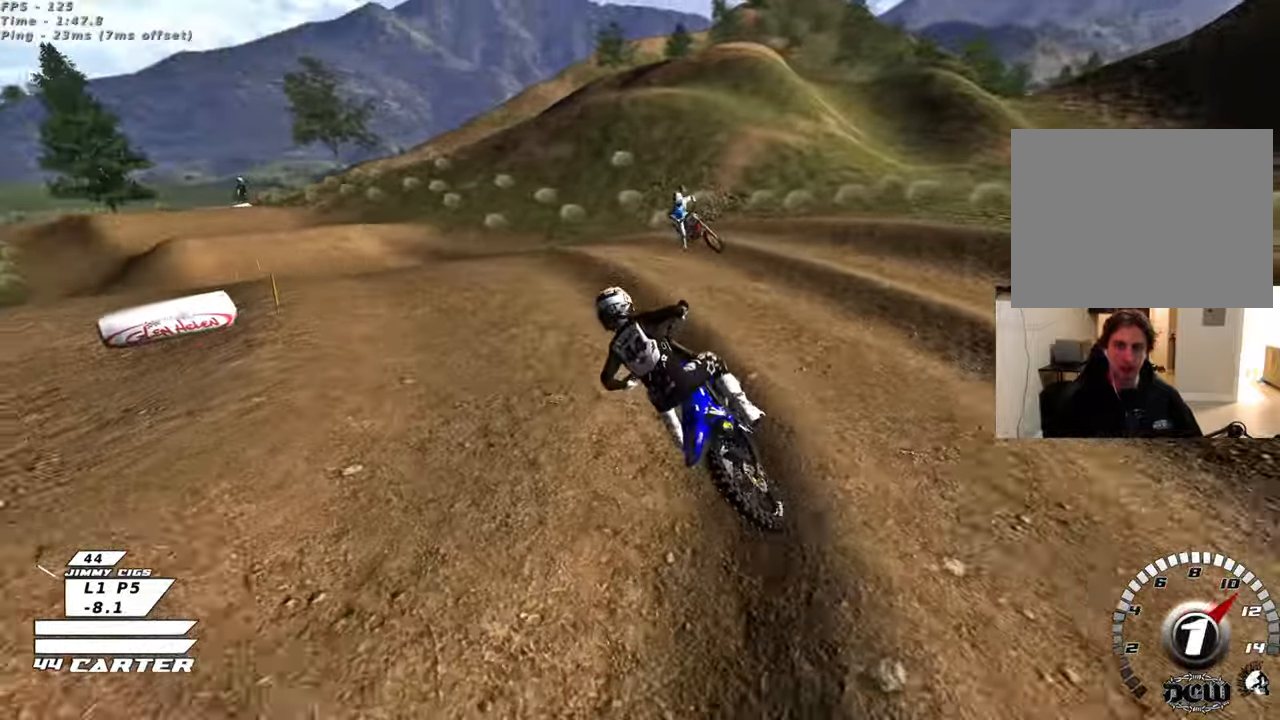
{"buttons": ["R2"], "left_stick": "center", "right_stick": "center", "events": [[17, "left_stick", "up-left"], [100, "right_stick", "down-left"], [133, "left_stick", "center"], [250, "R3", "up"], [250, "left_stick", "up-left"], [300, "right_stick", "center"], [367, "left_stick", "center"]]}
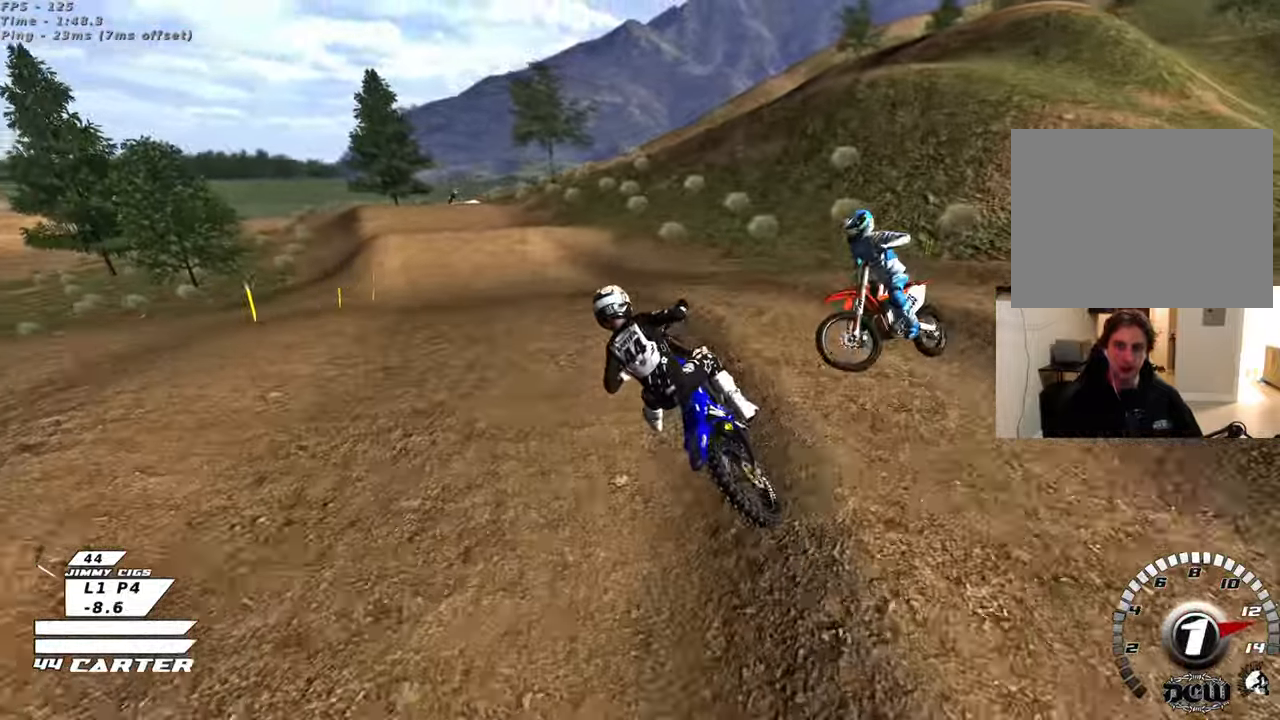
{"buttons": ["R2"], "left_stick": "up-left", "right_stick": "center", "events": [[33, "A", "down"], [50, "left_stick", "down"], [133, "left_stick", "center"], [167, "A", "up"], [200, "left_stick", "up-left"], [217, "A", "down"], [350, "A", "up"]]}
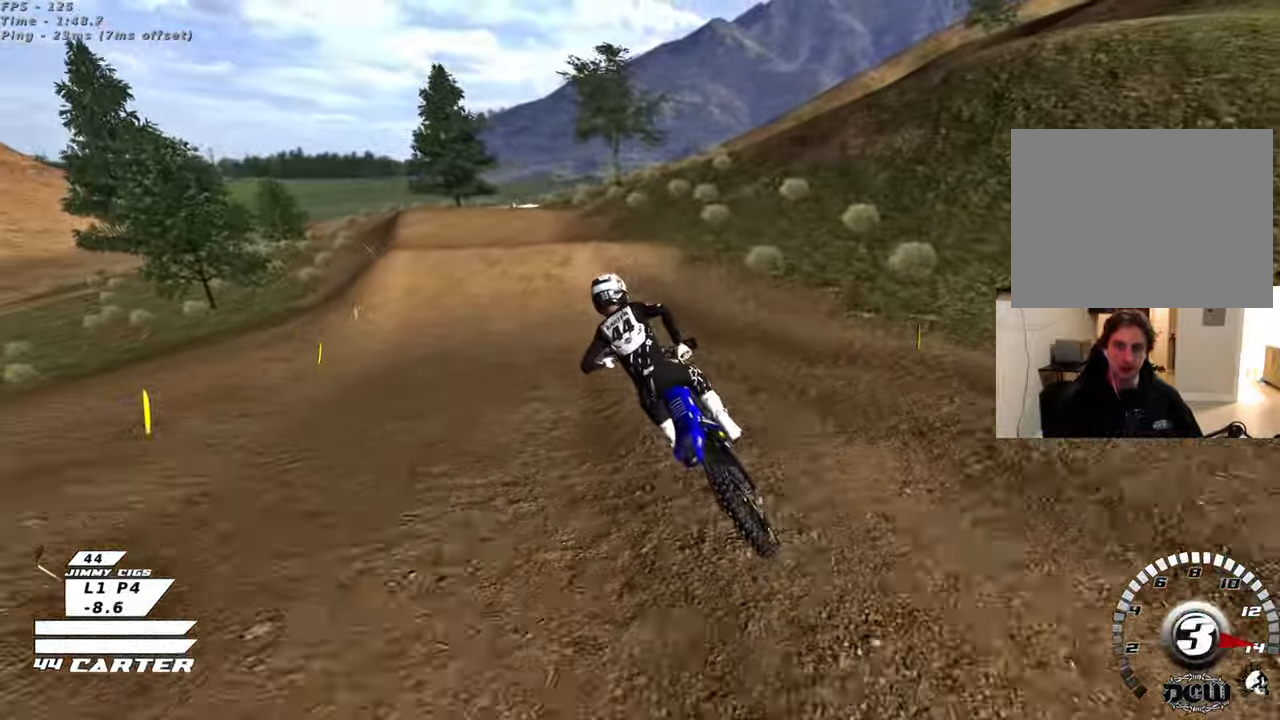
{"buttons": ["R2"], "left_stick": "up", "right_stick": "center", "events": [[33, "left_stick", "up"]]}
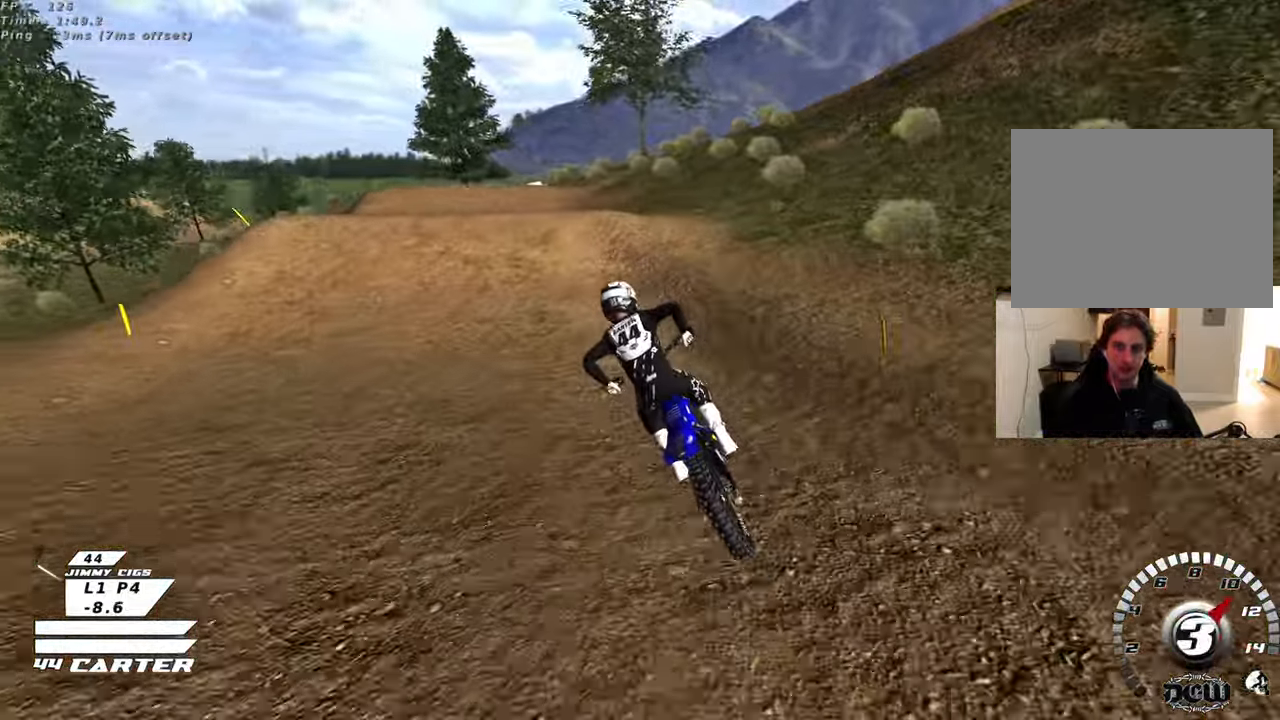
{"buttons": [], "left_stick": "up-right", "right_stick": "center", "events": [[33, "A", "down"], [67, "left_stick", "center"], [183, "A", "up"], [317, "L2", "down"], [317, "R2", "up"], [317, "left_stick", "right"], [367, "left_stick", "up-right"], [500, "L2", "up"]]}
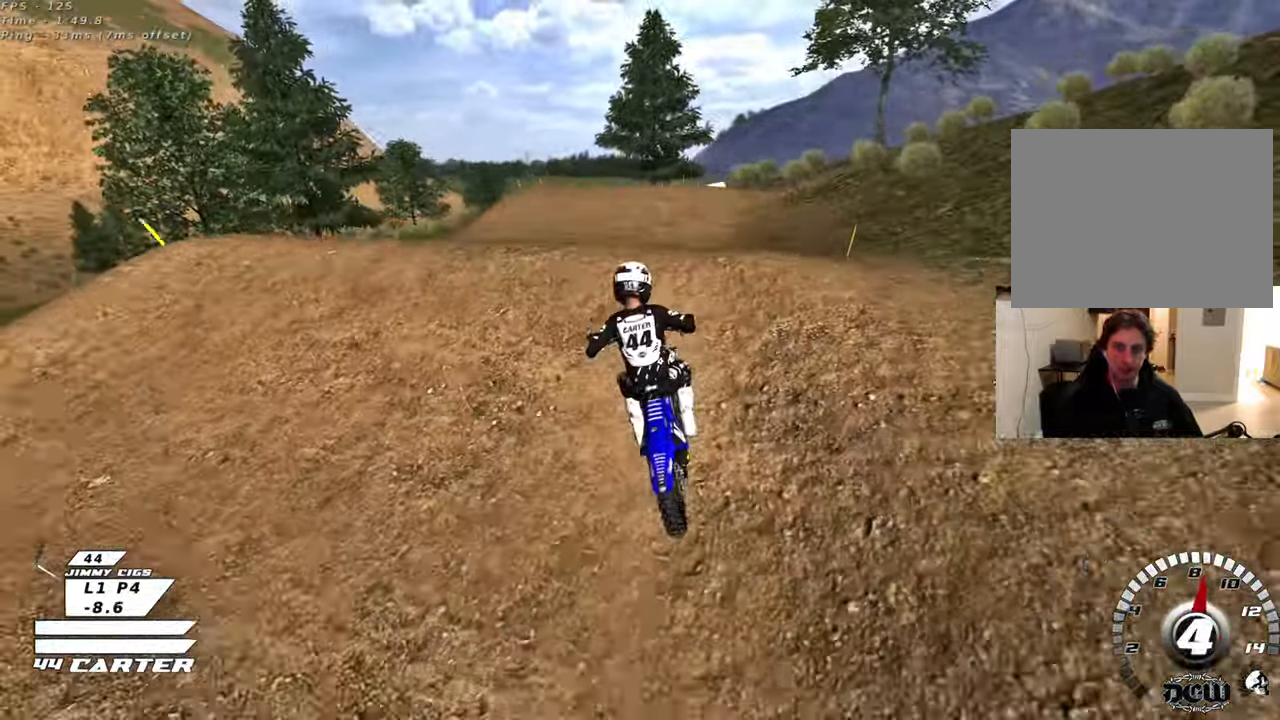
{"buttons": ["L1"], "left_stick": "left", "right_stick": "center", "events": [[33, "R2", "down"], [50, "left_stick", "down-right"], [133, "R2", "up"], [233, "left_stick", "left"], [467, "L1", "down"]]}
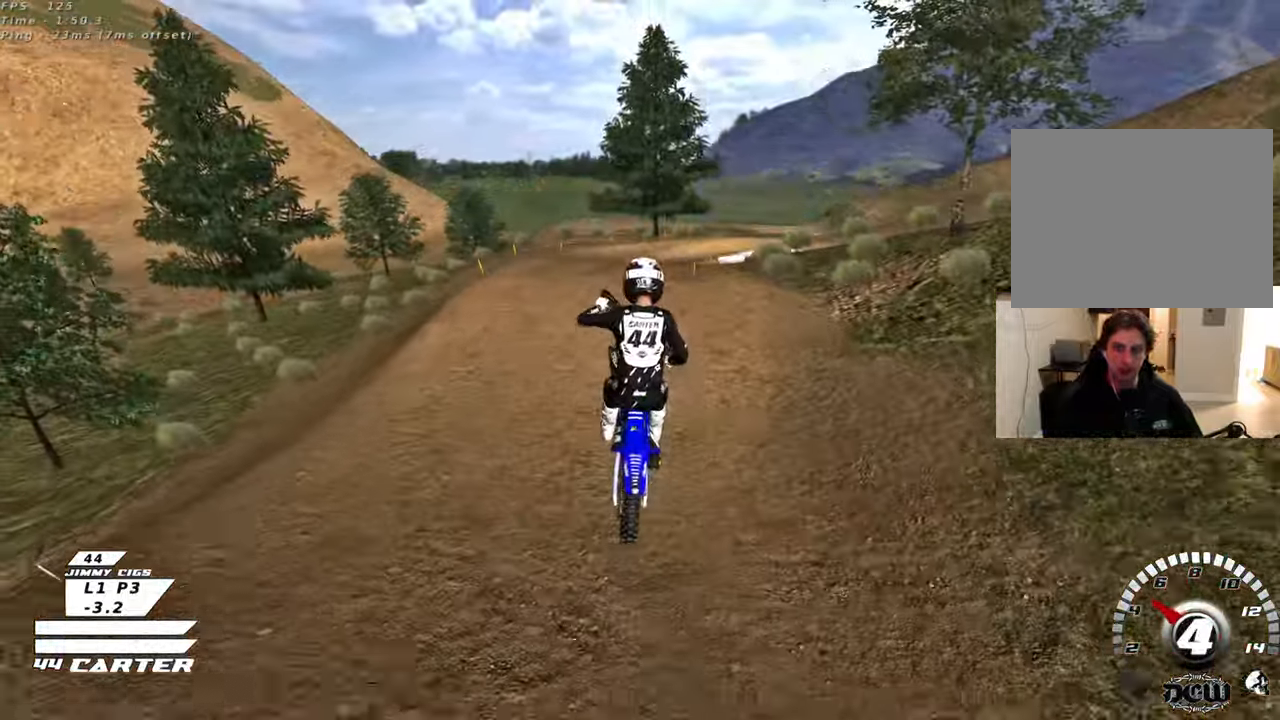
{"buttons": ["R2"], "left_stick": "up", "right_stick": "center", "events": [[17, "X", "down"], [83, "L1", "up"], [100, "left_stick", "down"], [117, "X", "up"], [167, "R2", "down"], [167, "left_stick", "right"], [217, "left_stick", "up-right"], [417, "left_stick", "up"]]}
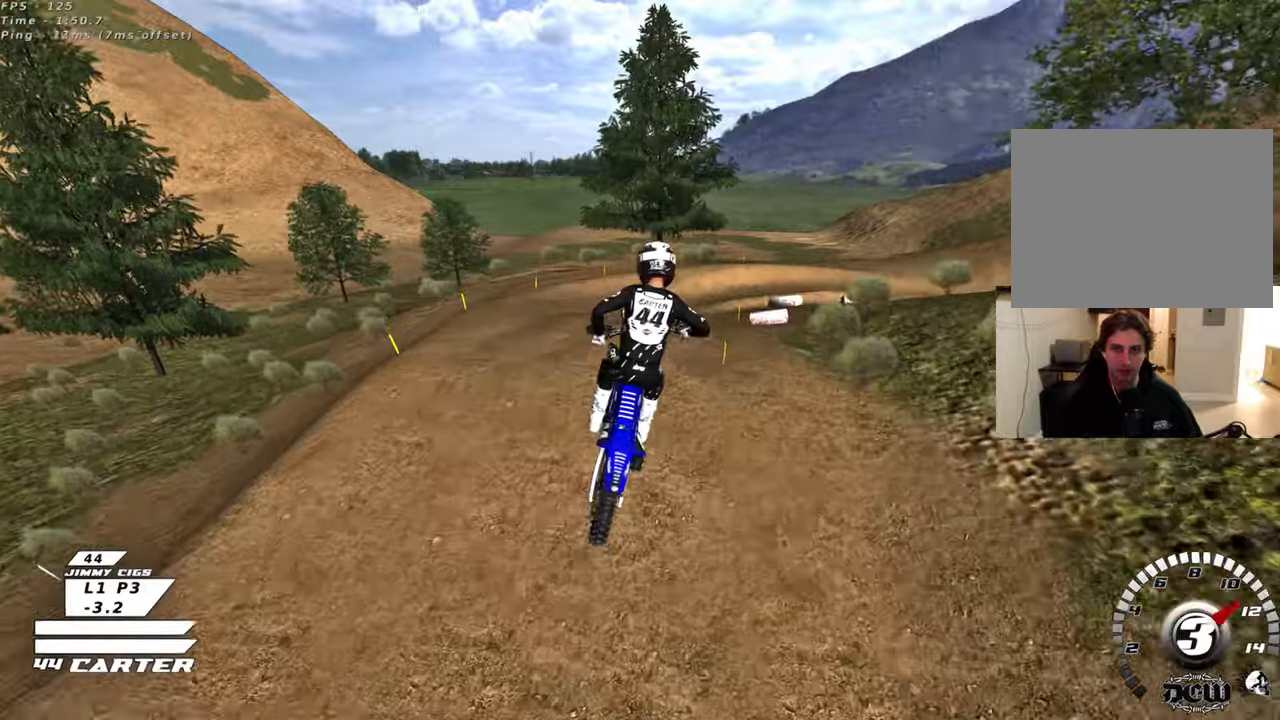
{"buttons": ["X", "R2"], "left_stick": "down-right", "right_stick": "center", "events": [[417, "X", "down"], [433, "left_stick", "center"], [500, "left_stick", "down-right"]]}
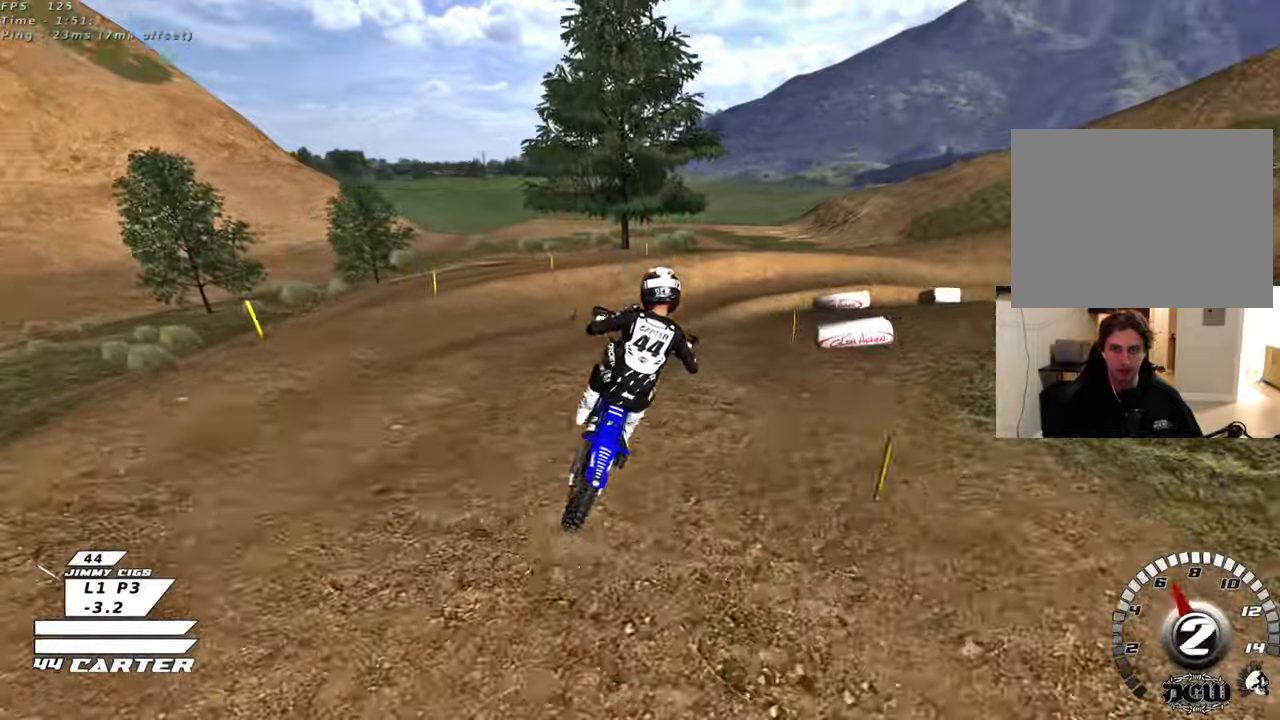
{"buttons": [], "left_stick": "right", "right_stick": "center", "events": [[17, "X", "up"], [67, "R2", "up"], [283, "R2", "down"], [483, "left_stick", "right"], [500, "R2", "up"]]}
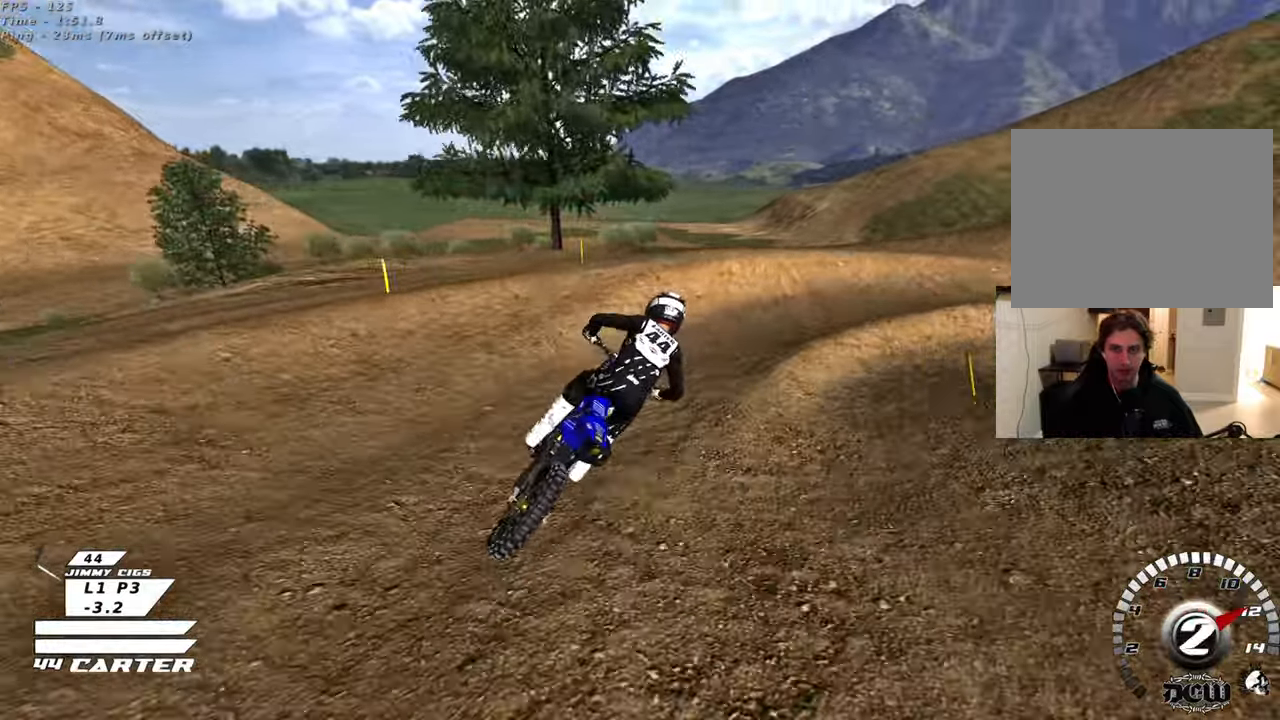
{"buttons": ["R2", "R3"], "left_stick": "up-right", "right_stick": "center", "events": [[50, "L2", "down"], [100, "left_stick", "up-right"], [200, "R2", "down"], [267, "R3", "down"], [400, "L2", "up"]]}
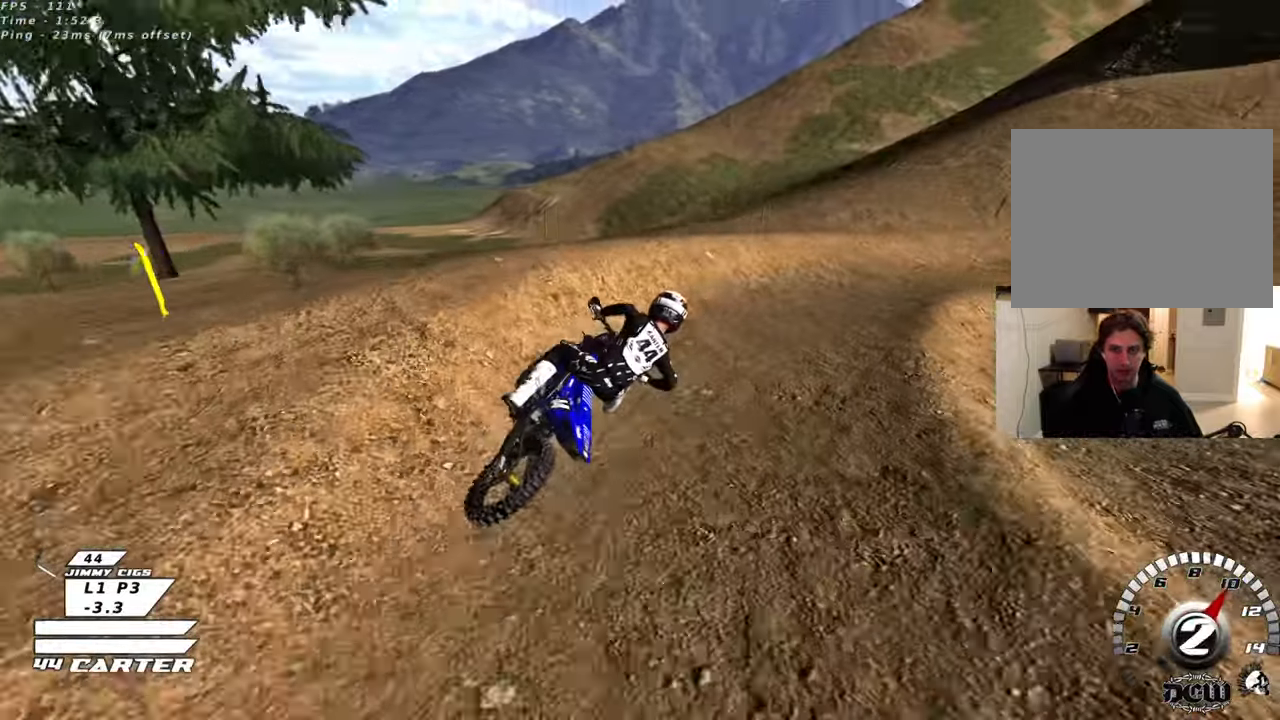
{"buttons": ["R2", "R3"], "left_stick": "center", "right_stick": "center", "events": [[217, "left_stick", "right"], [317, "left_stick", "center"]]}
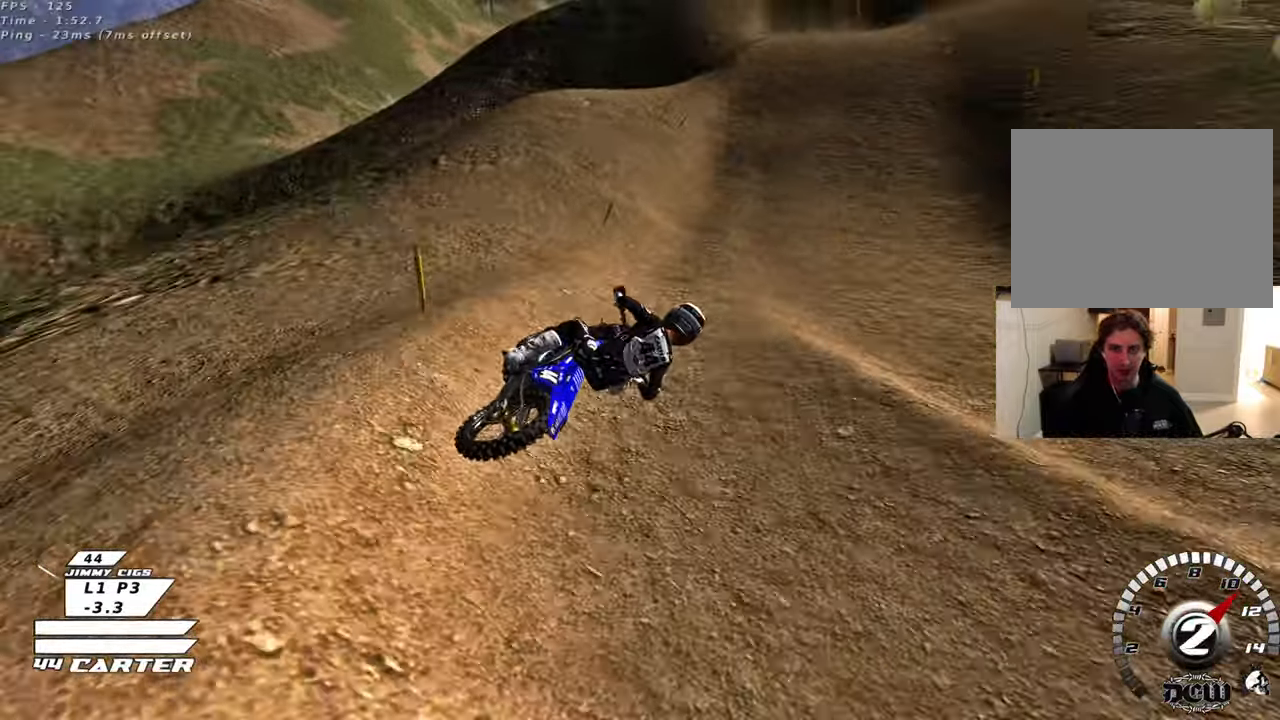
{"buttons": ["R2"], "left_stick": "up-left", "right_stick": "up", "events": [[17, "left_stick", "left"], [117, "right_stick", "up"], [483, "R3", "up"], [483, "left_stick", "up-left"]]}
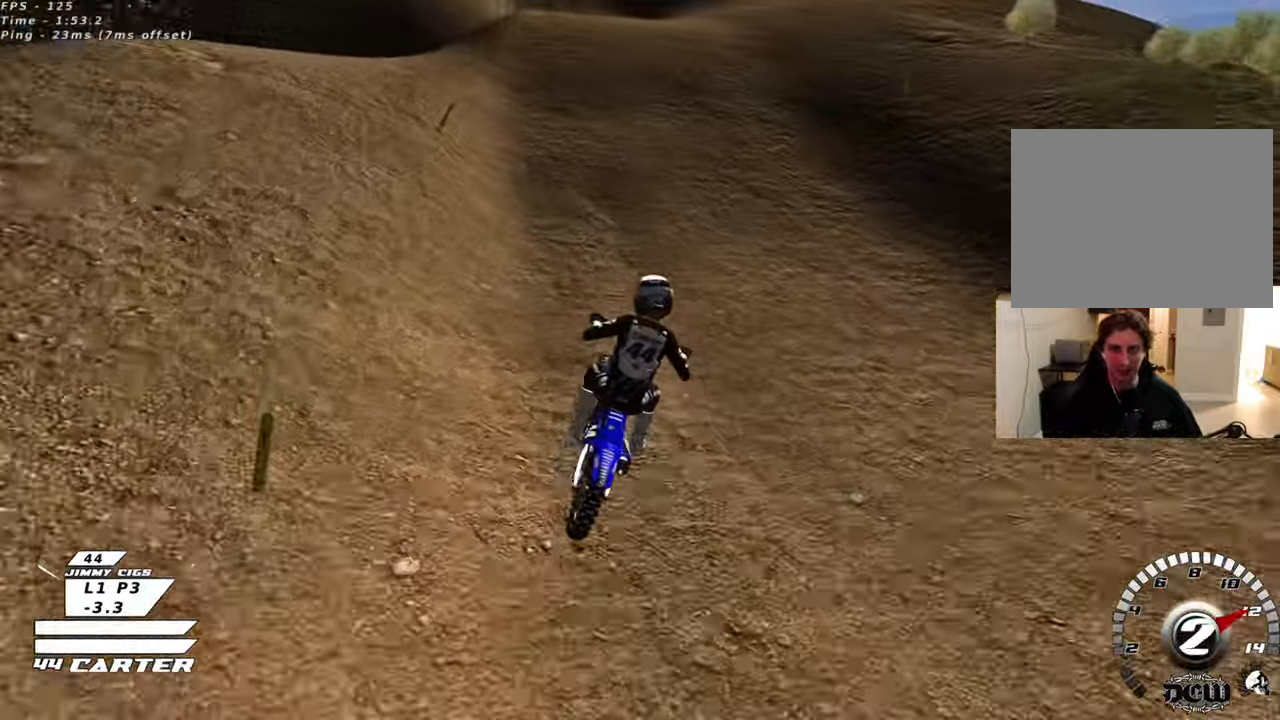
{"buttons": ["A", "R2"], "left_stick": "center", "right_stick": "center", "events": [[83, "right_stick", "center"], [383, "left_stick", "center"], [417, "A", "down"]]}
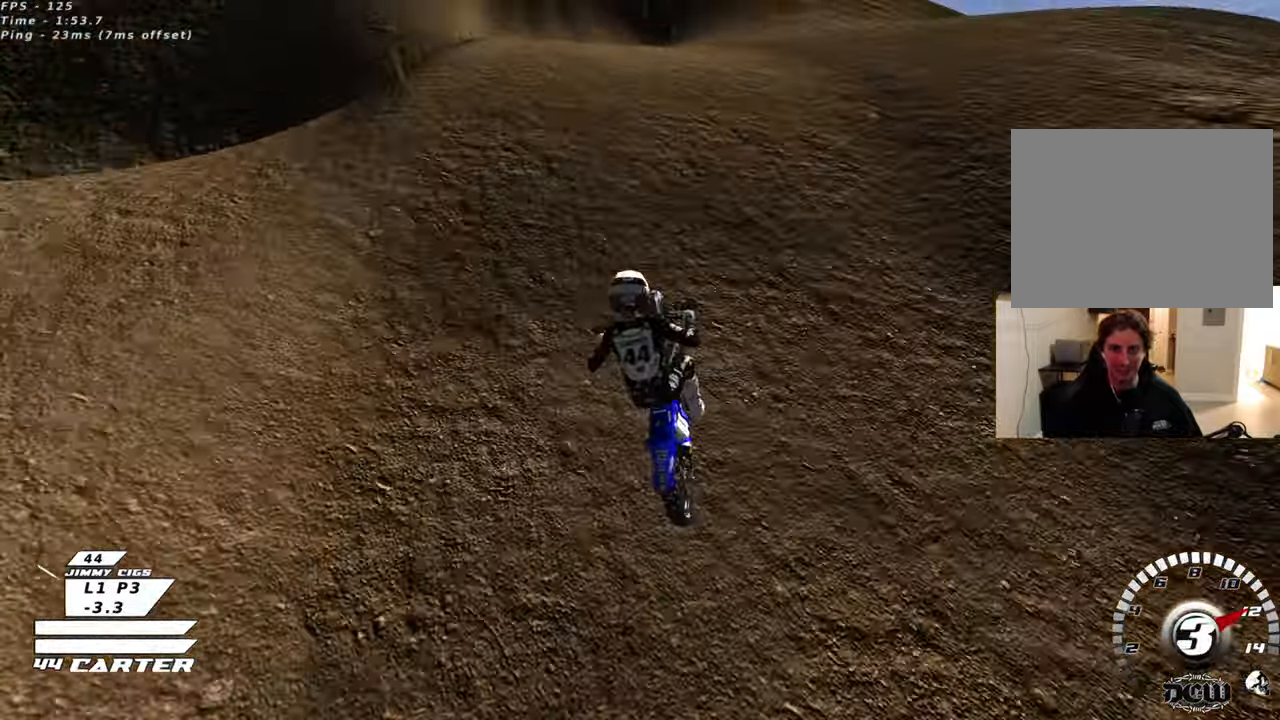
{"buttons": ["R2"], "left_stick": "down-left", "right_stick": "center", "events": [[67, "A", "up"], [350, "left_stick", "down-left"]]}
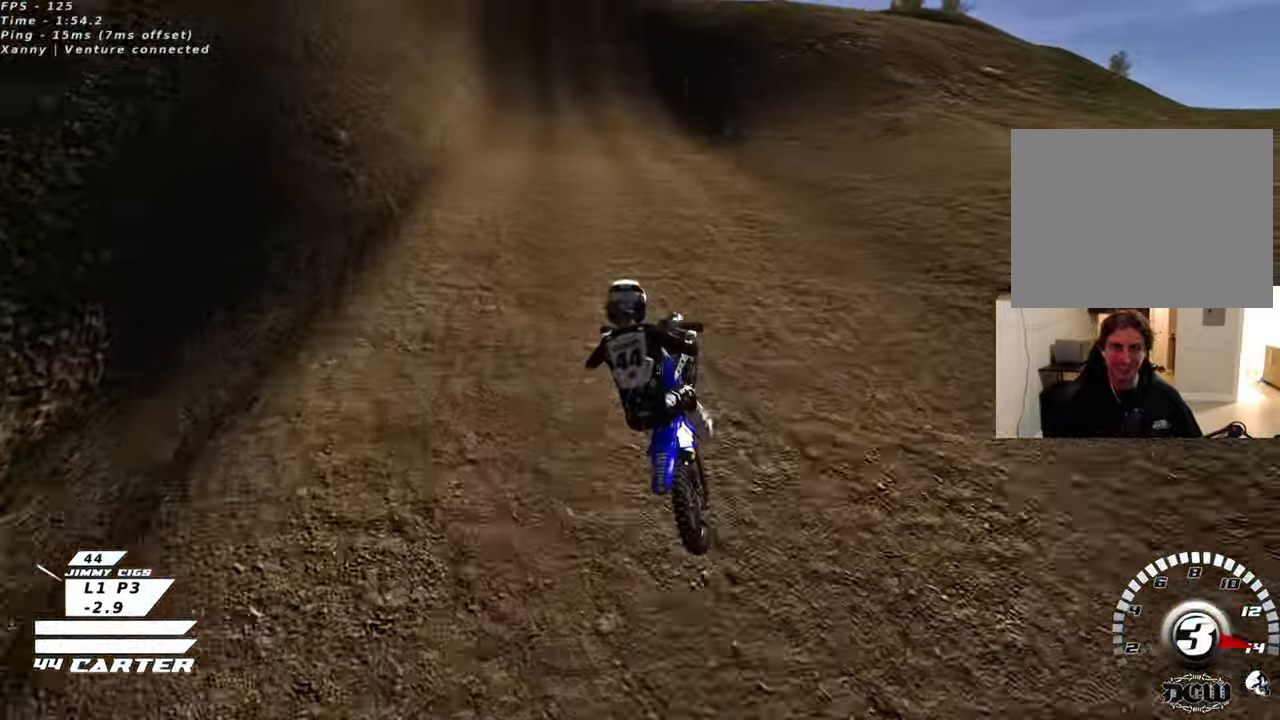
{"buttons": ["R2"], "left_stick": "center", "right_stick": "center", "events": [[117, "left_stick", "down"], [317, "left_stick", "down-right"], [450, "left_stick", "center"]]}
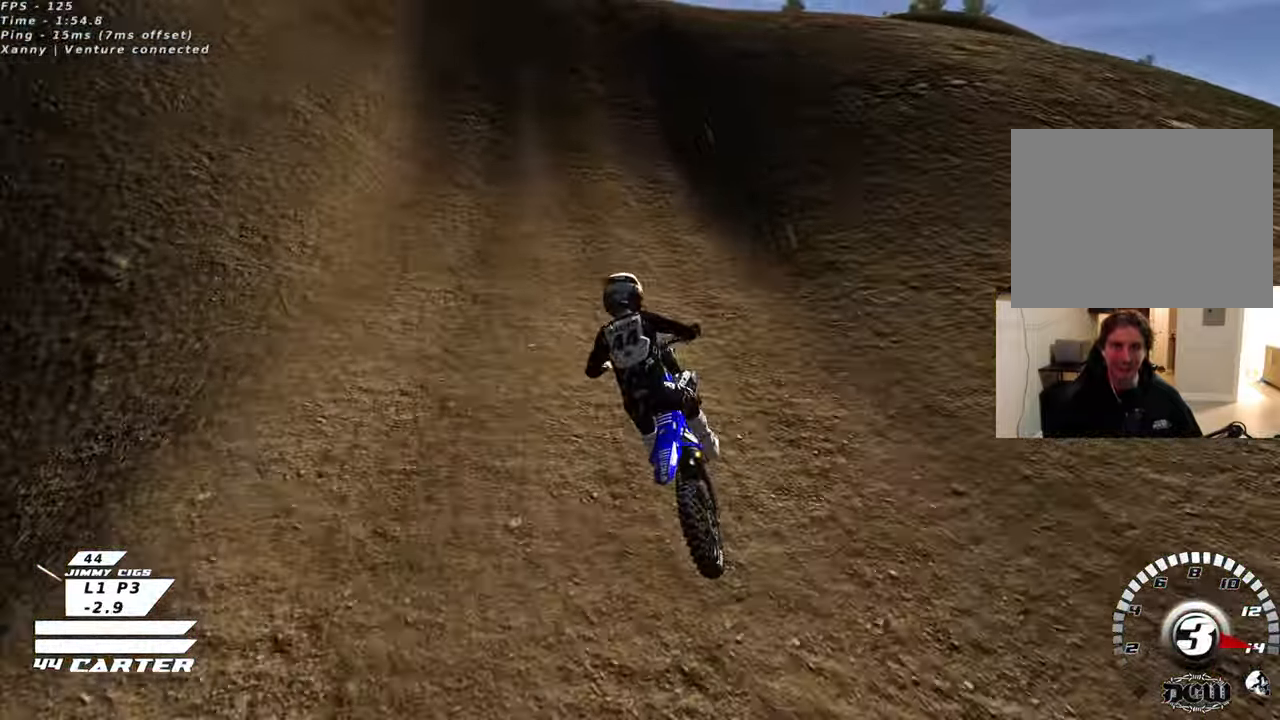
{"buttons": ["R2"], "left_stick": "center", "right_stick": "center", "events": [[33, "left_stick", "up"], [467, "left_stick", "center"]]}
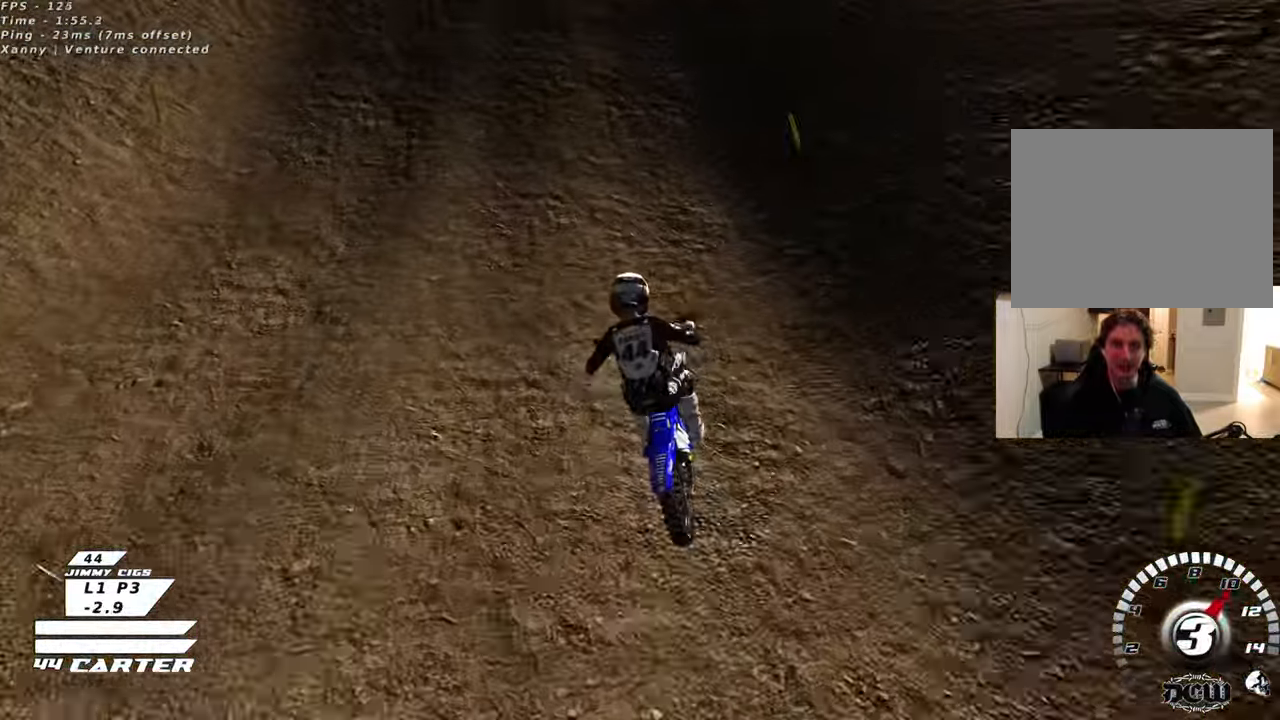
{"buttons": ["R2"], "left_stick": "up-left", "right_stick": "center", "events": [[283, "left_stick", "right"], [333, "left_stick", "center"], [383, "left_stick", "left"], [483, "left_stick", "up-left"]]}
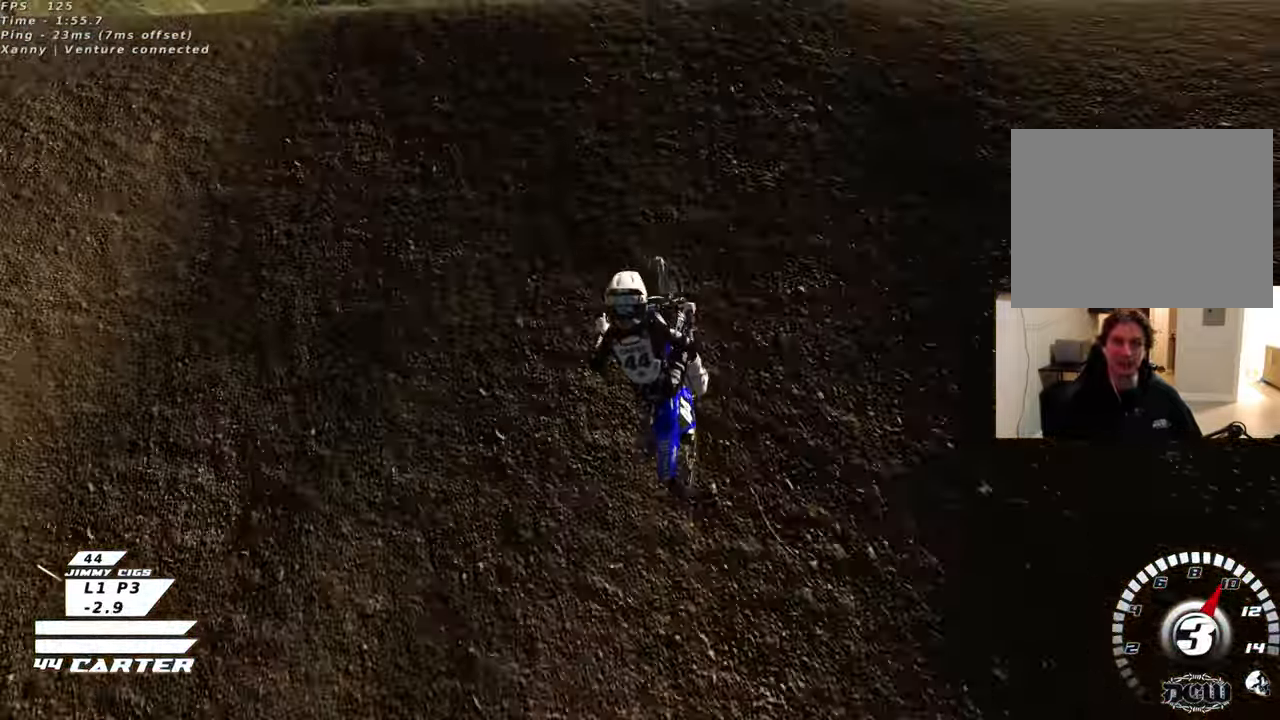
{"buttons": ["R2"], "left_stick": "down-right", "right_stick": "center", "events": [[17, "left_stick", "up"], [100, "left_stick", "right"], [117, "A", "down"], [233, "A", "up"], [317, "A", "down"], [367, "left_stick", "down-right"], [417, "A", "up"], [433, "R2", "up"], [483, "R2", "down"]]}
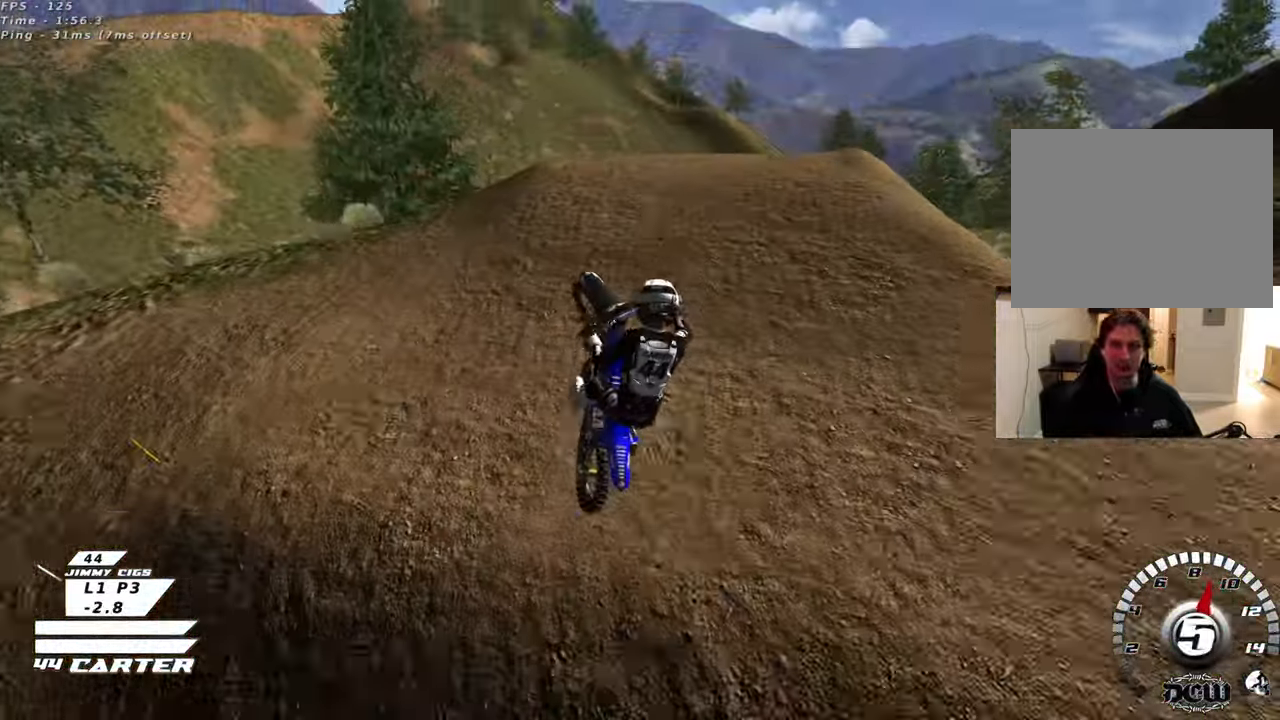
{"buttons": ["R2"], "left_stick": "left", "right_stick": "center", "events": [[50, "left_stick", "down-left"], [83, "A", "down"], [217, "A", "up"], [283, "A", "down"], [433, "A", "up"], [467, "left_stick", "left"]]}